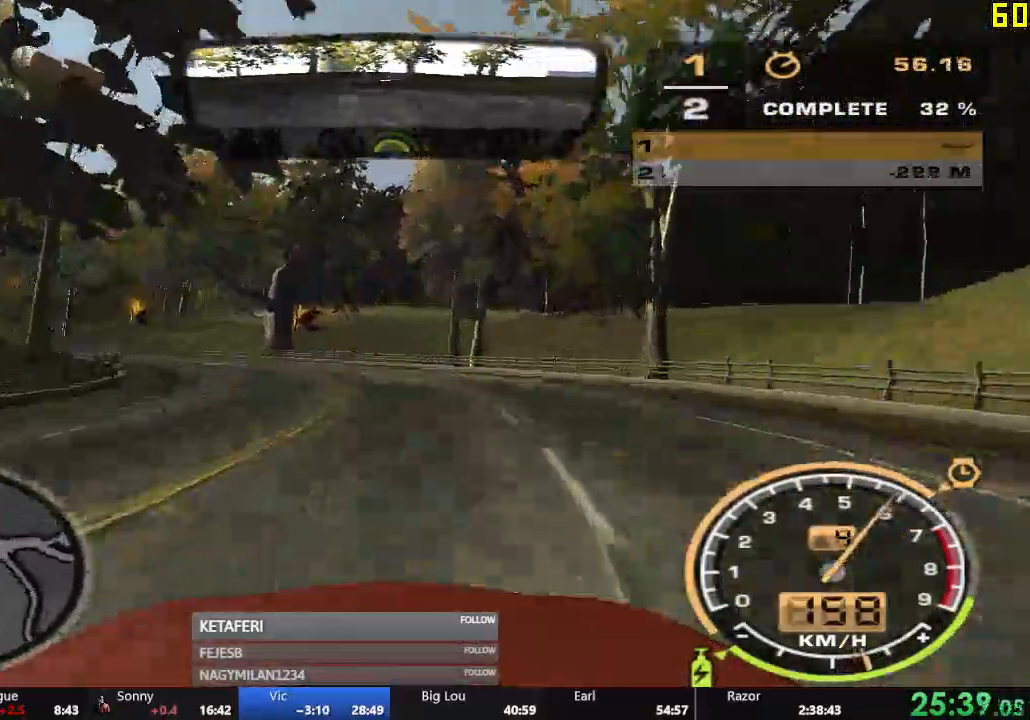
Gameplay with a controller (Xbox layout); each line is a JSON object with the inputs held at the frame after it. "events" lists button and stick changes between this image and that frame as [ms after this image, input, new state], when the widget could be followed in between. Not read: right_stick.
{"buttons": ["R2"], "left_stick": "left", "events": []}
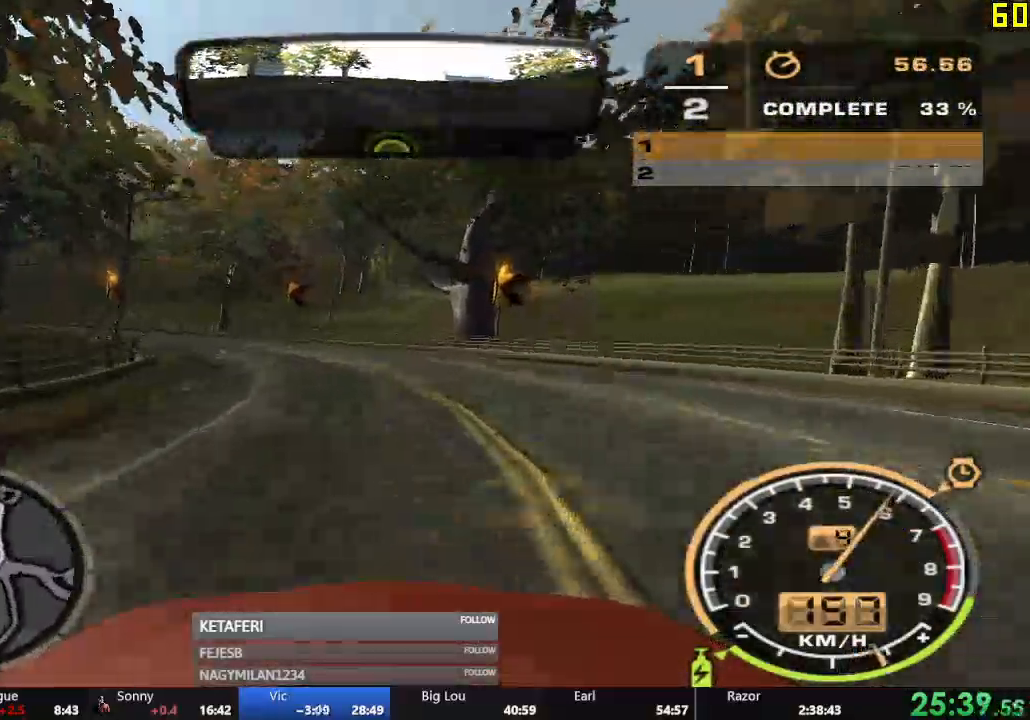
{"buttons": ["R2"], "left_stick": "left", "events": [[117, "R1", "down"], [134, "R1", "up"]]}
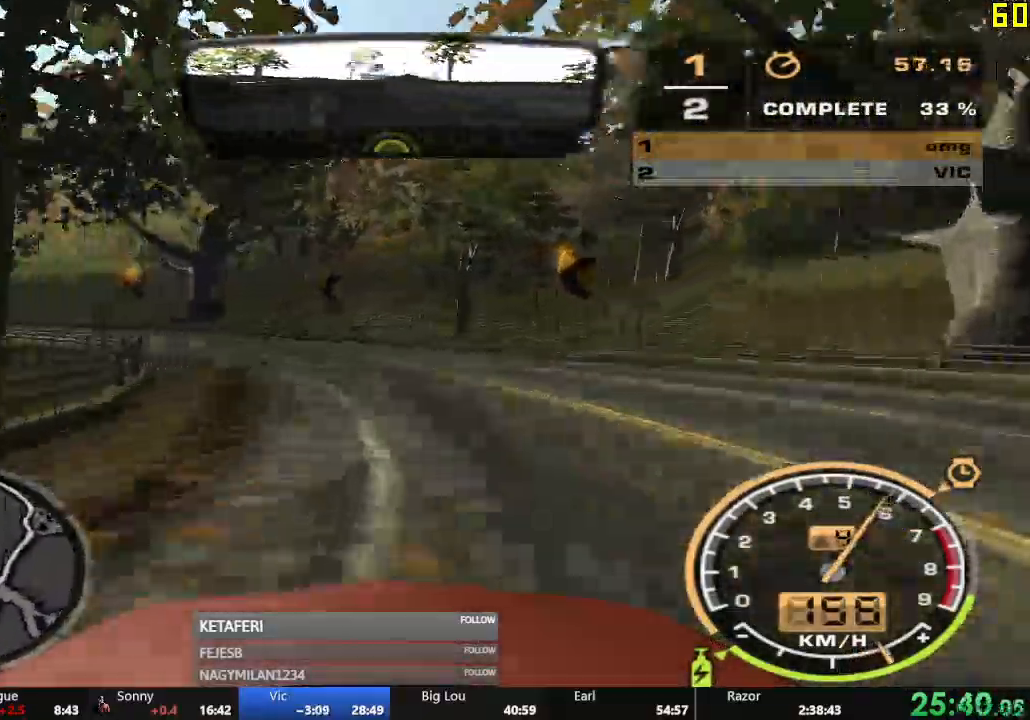
{"buttons": ["R2"], "left_stick": "left"}
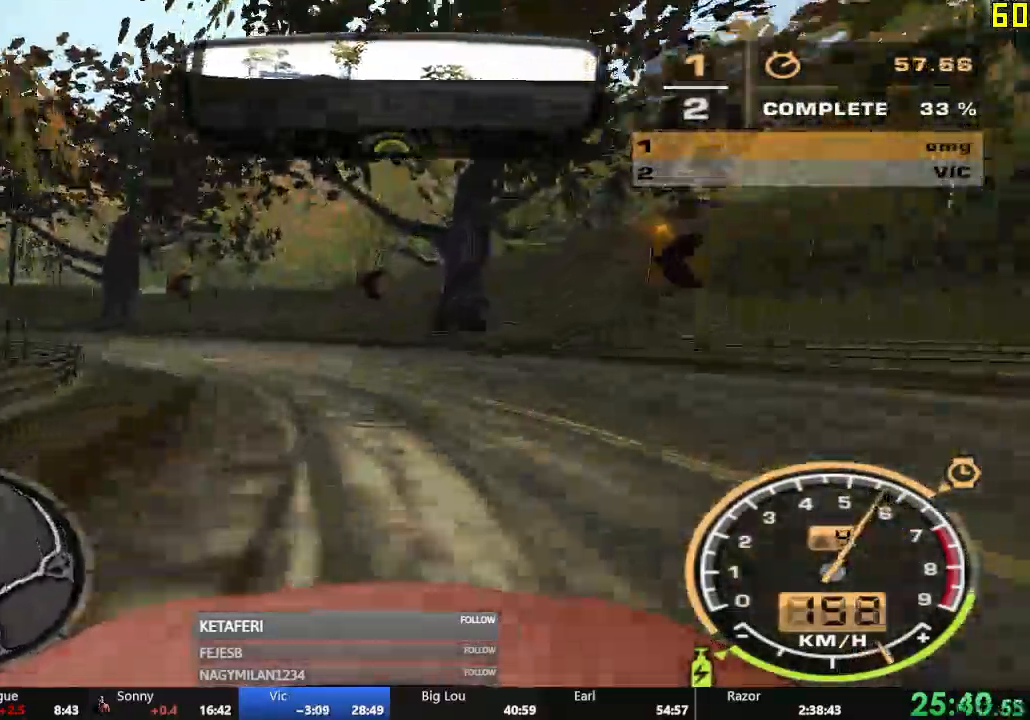
{"buttons": ["R2"], "left_stick": "left", "events": []}
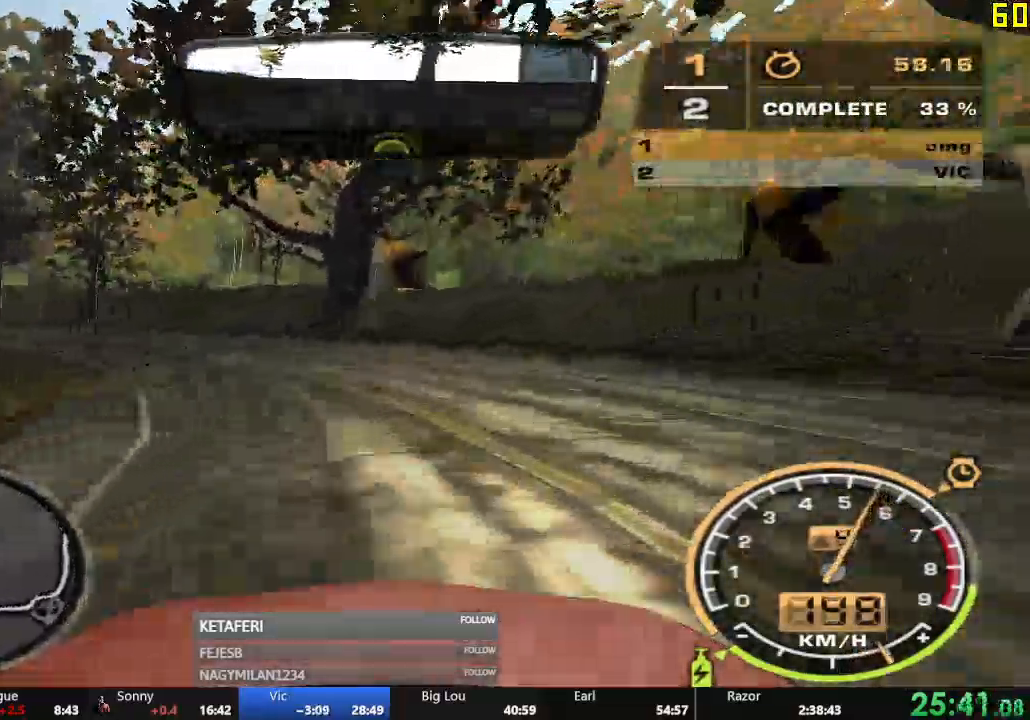
{"buttons": ["R2"], "left_stick": "left", "events": [[183, "L1", "down"], [233, "DPAD_LEFT", "down"], [233, "DPAD_RIGHT", "down"], [233, "L1", "up"], [450, "DPAD_LEFT", "up"], [450, "DPAD_RIGHT", "up"]]}
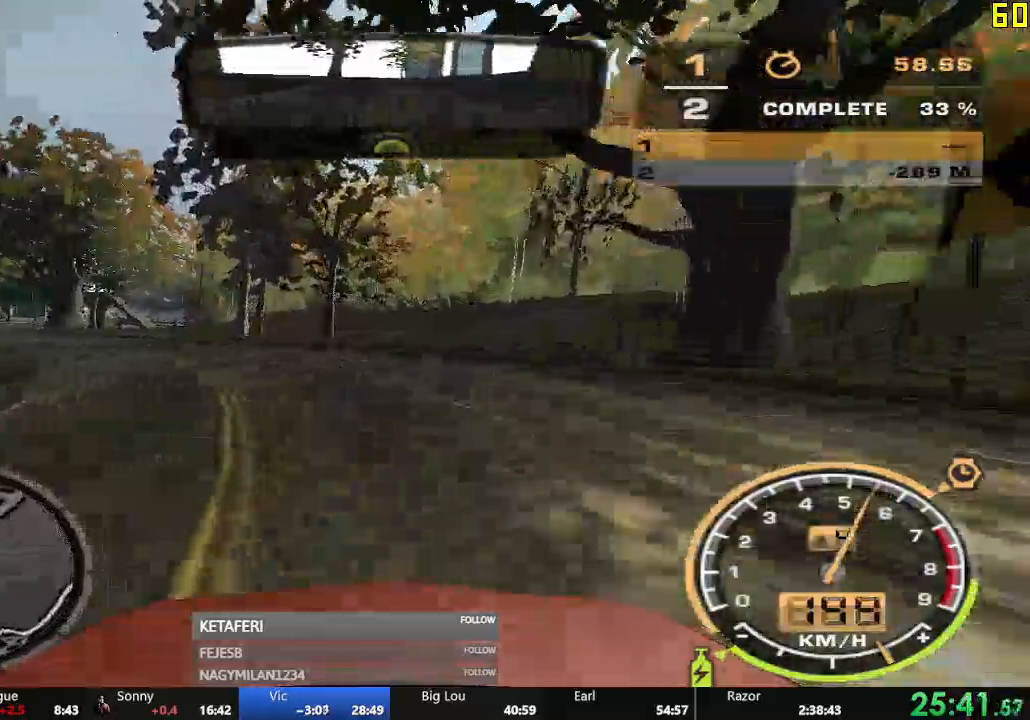
{"buttons": ["A", "R2"], "left_stick": "center", "events": [[167, "A", "down"], [267, "left_stick", "center"]]}
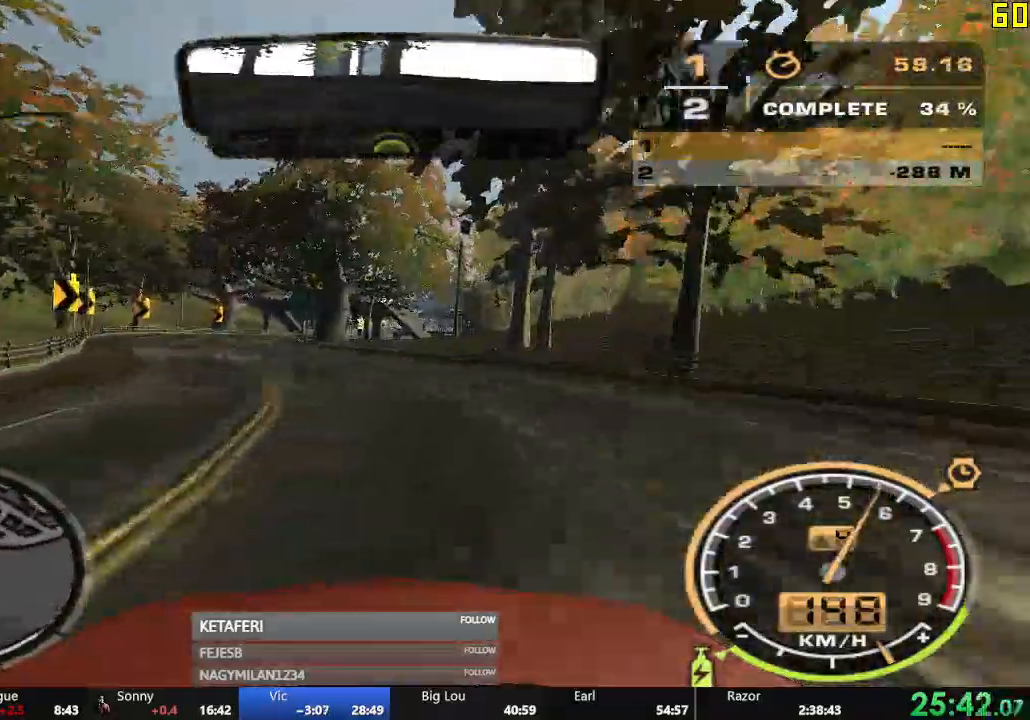
{"buttons": ["A", "R2"], "left_stick": "center", "events": []}
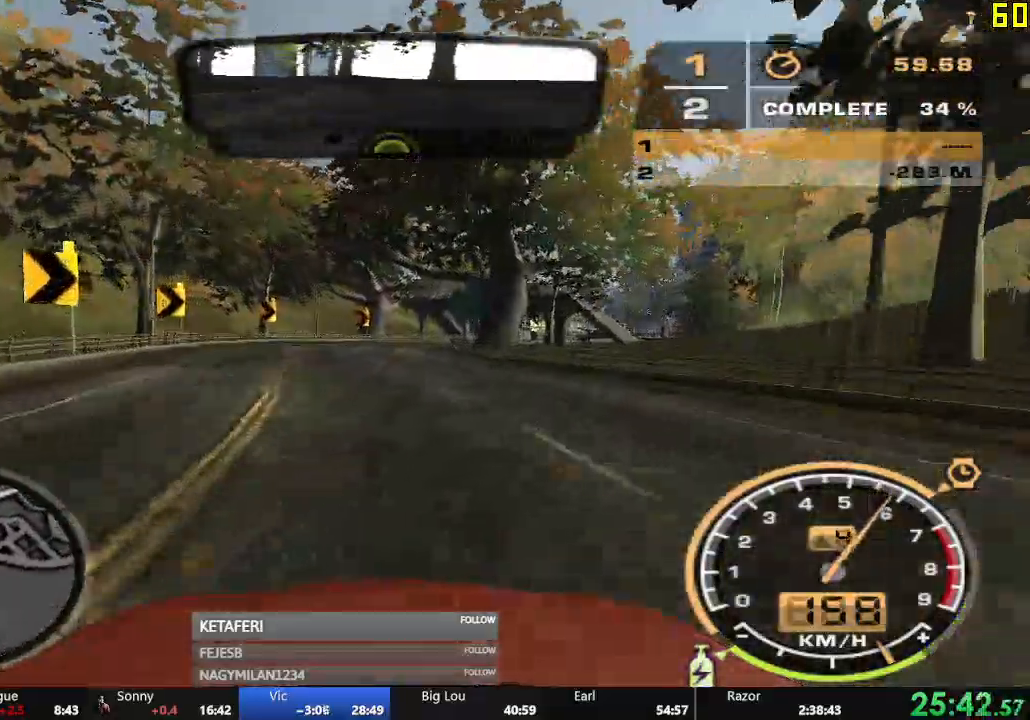
{"buttons": ["A", "R2"], "left_stick": "center", "events": []}
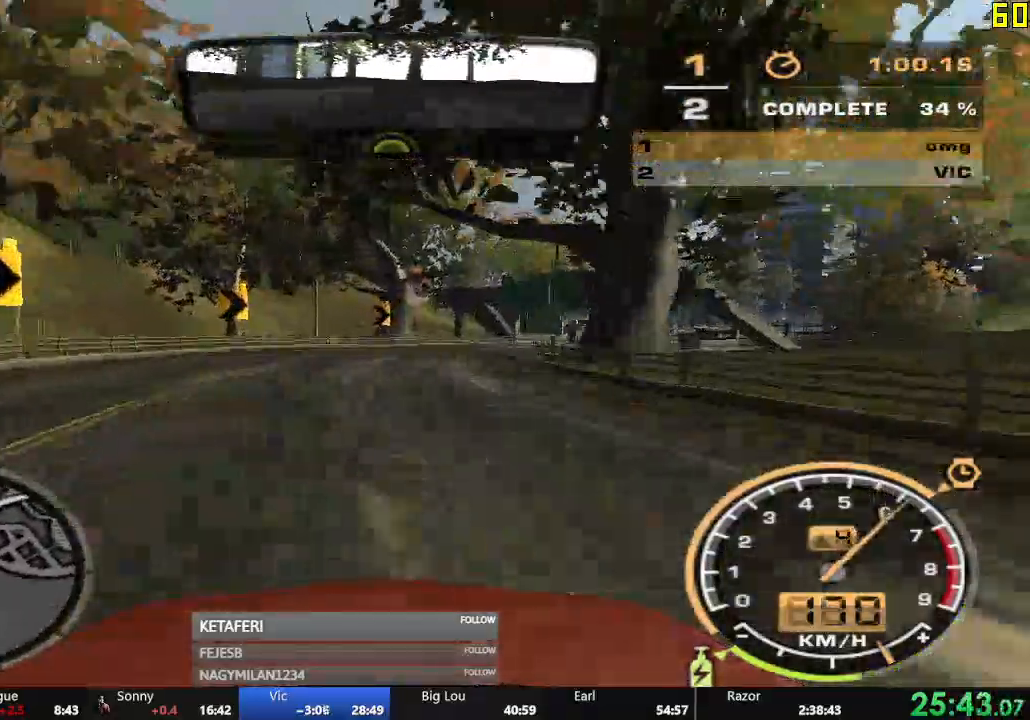
{"buttons": ["A", "R2"], "left_stick": "right", "events": [[17, "left_stick", "right"]]}
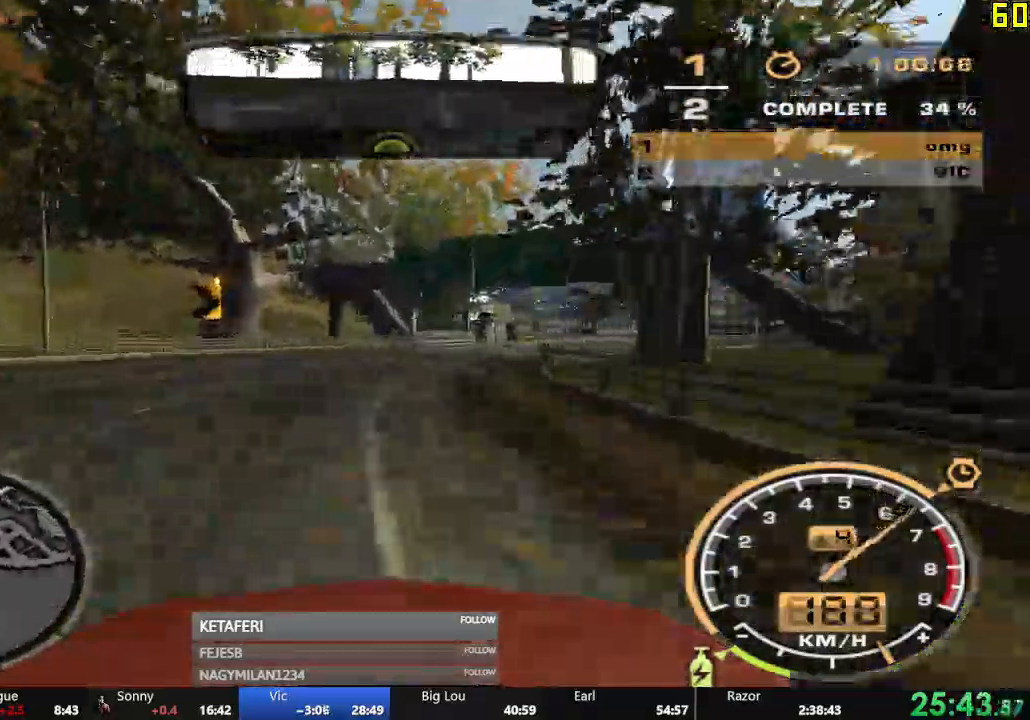
{"buttons": ["R2"], "left_stick": "center", "events": [[67, "left_stick", "center"], [417, "A", "up"]]}
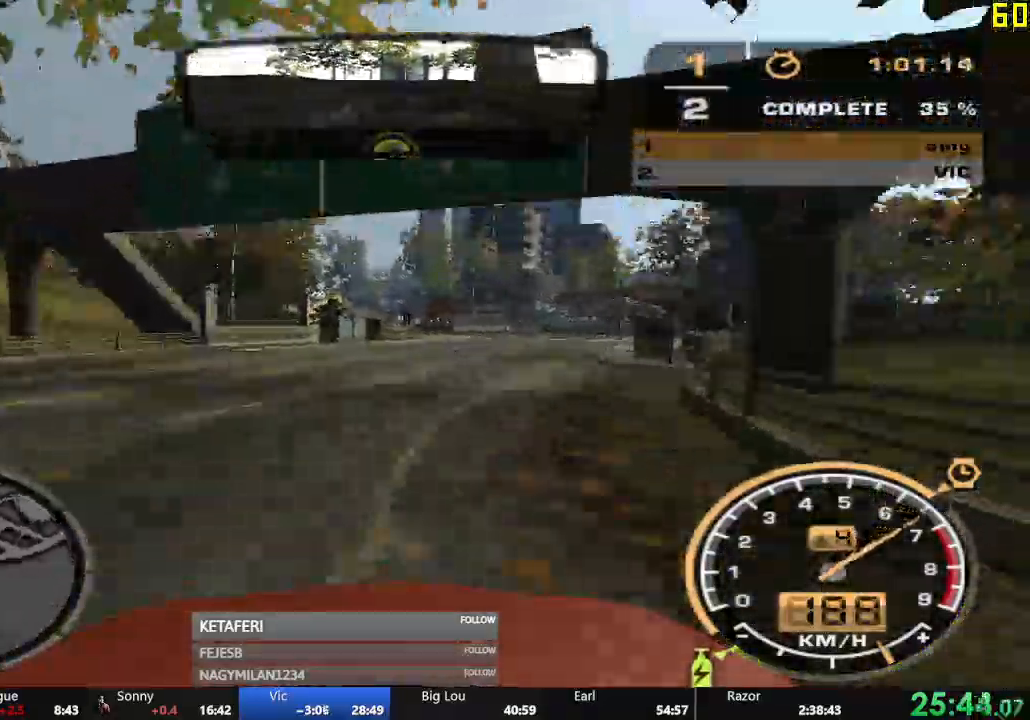
{"buttons": ["R2"], "left_stick": "center", "events": [[200, "left_stick", "left"], [267, "L2", "down"], [417, "left_stick", "center"], [434, "L2", "up"]]}
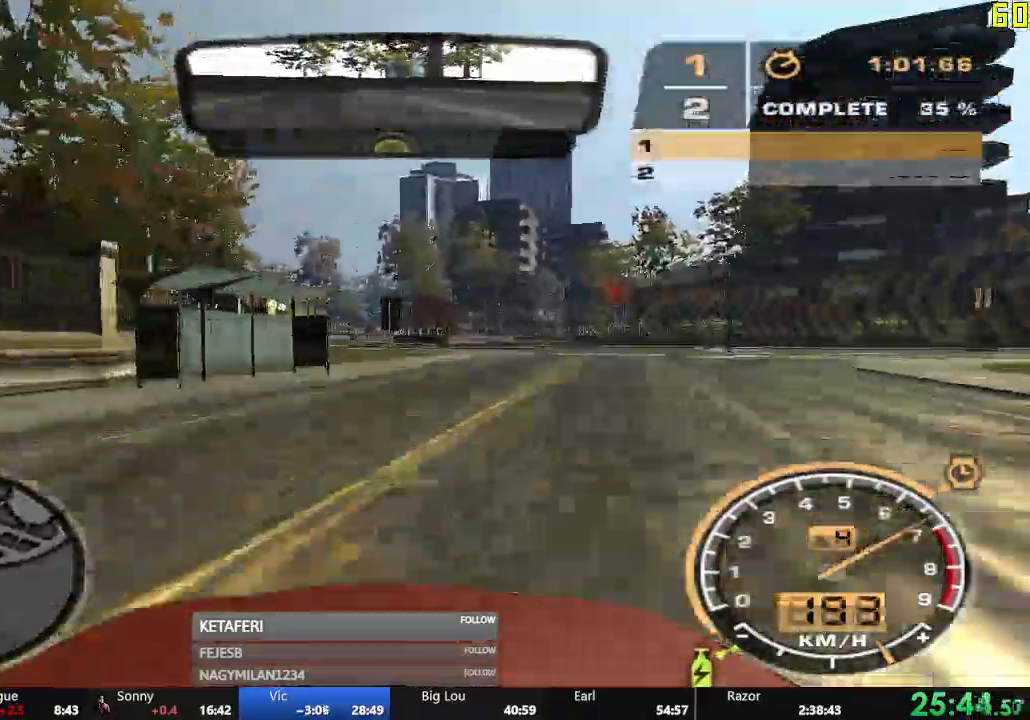
{"buttons": ["R2"], "left_stick": "center", "events": []}
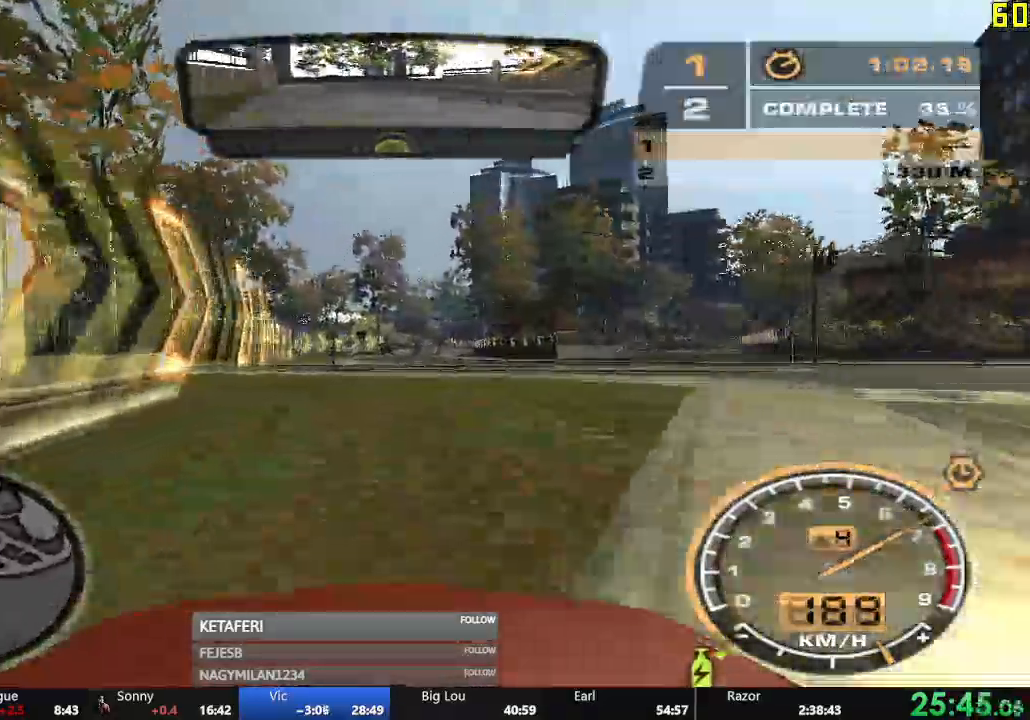
{"buttons": ["A", "R2"], "left_stick": "right", "events": [[350, "left_stick", "right"], [500, "A", "down"]]}
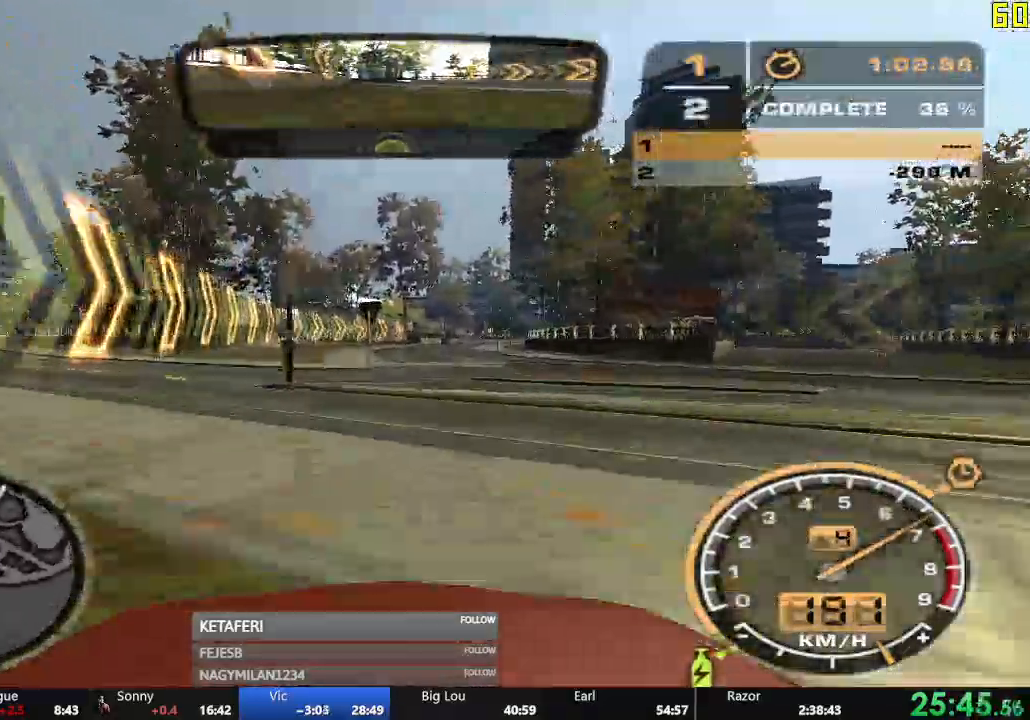
{"buttons": ["R2"], "left_stick": "center"}
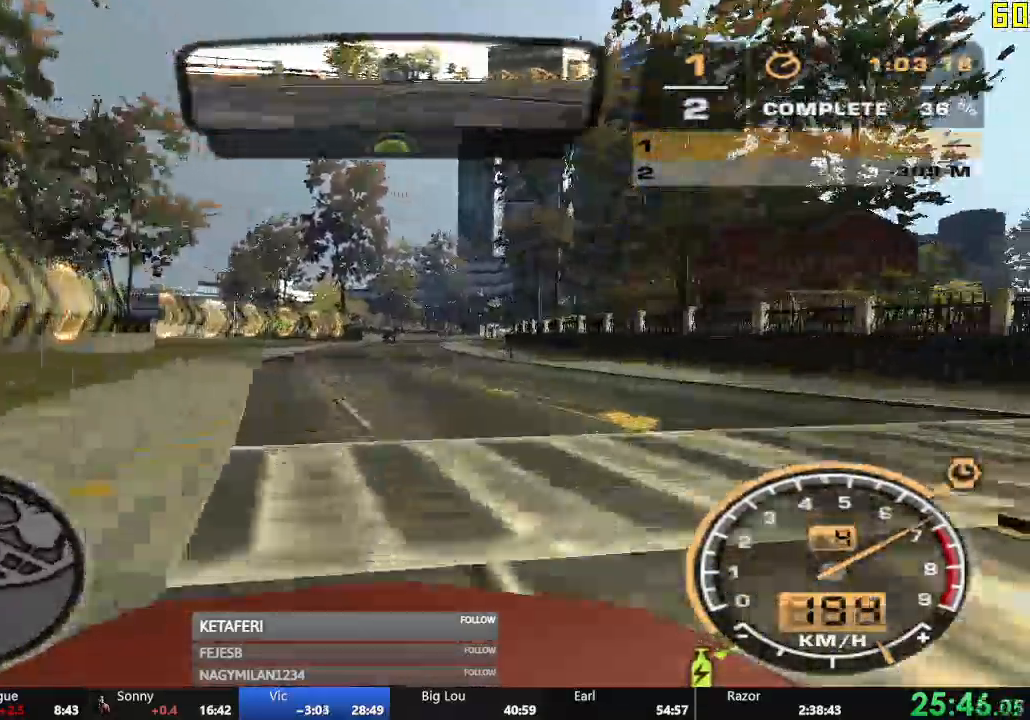
{"buttons": ["R2"], "left_stick": "center", "events": [[133, "left_stick", "left"], [300, "left_stick", "center"], [417, "L2", "down"], [467, "L2", "up"]]}
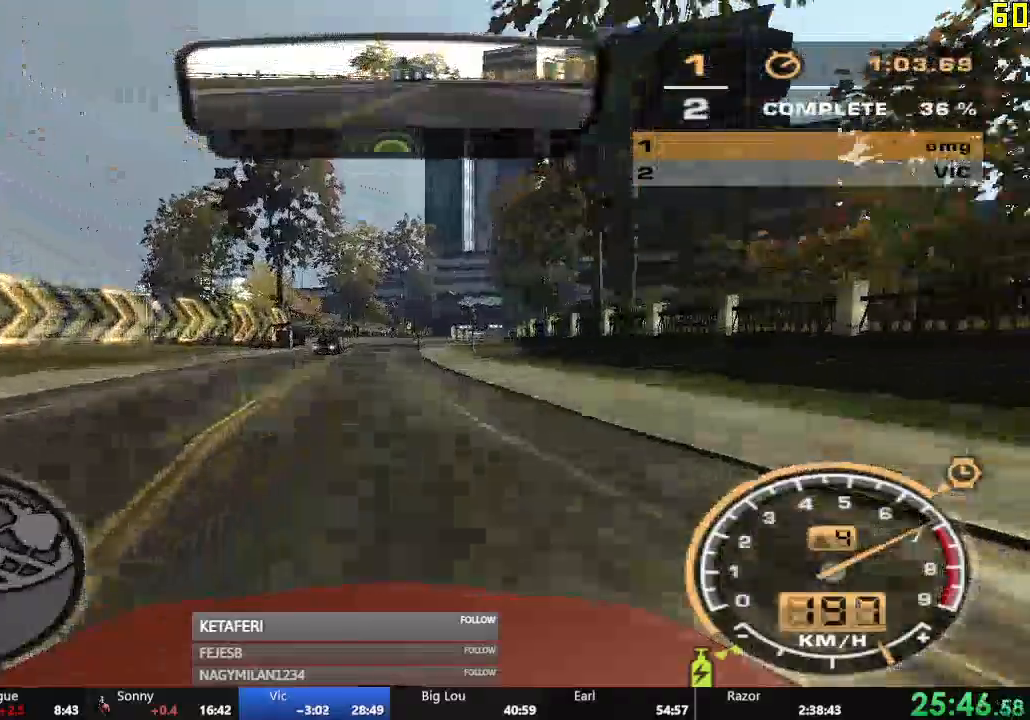
{"buttons": ["R2"], "left_stick": "center"}
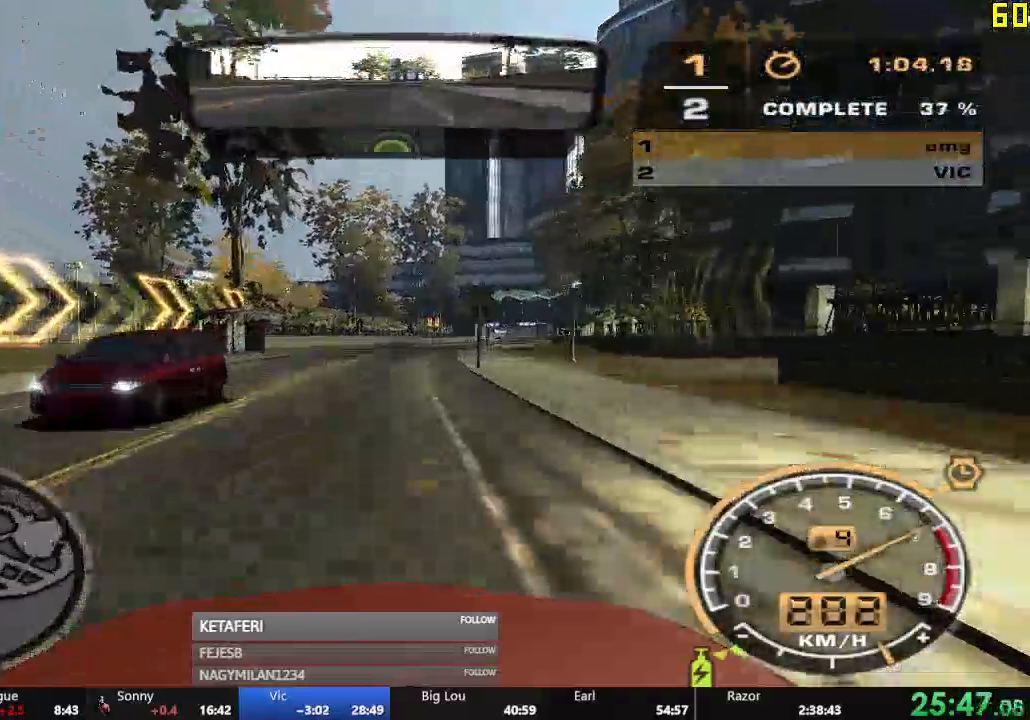
{"buttons": ["R2"], "left_stick": "center", "events": []}
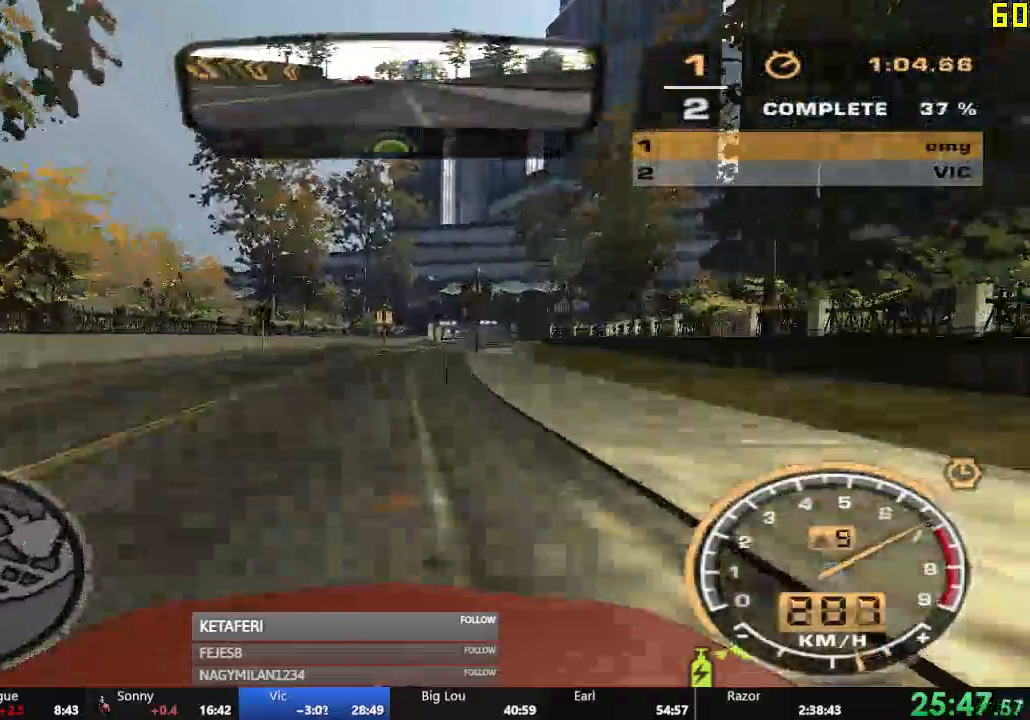
{"buttons": ["R2"], "left_stick": "center", "events": []}
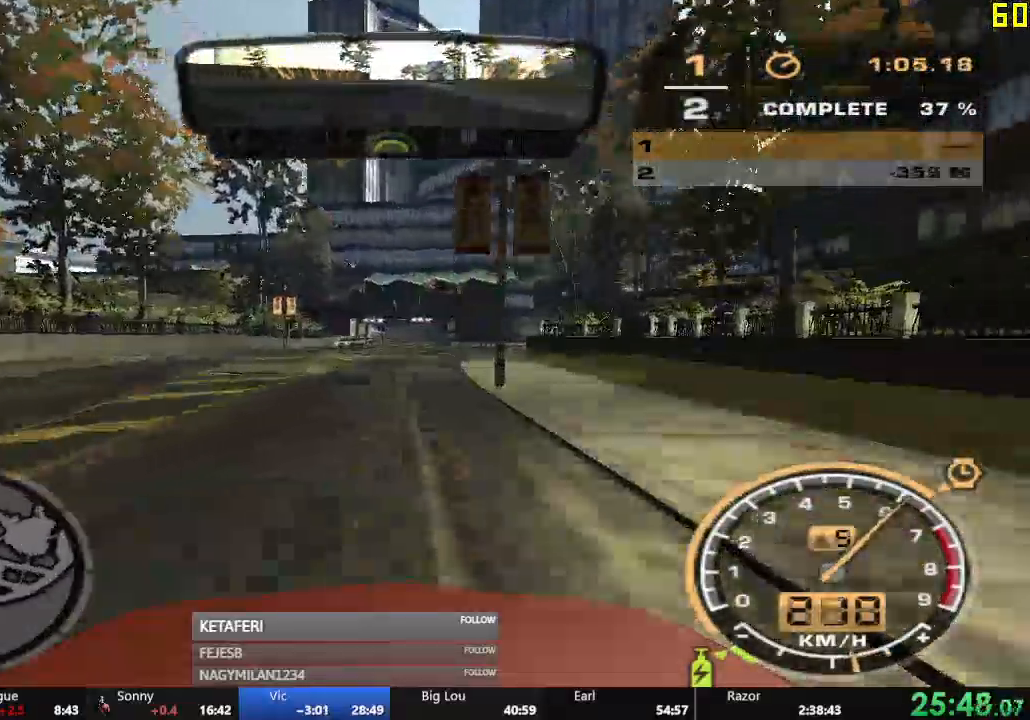
{"buttons": ["R2"], "left_stick": "center", "events": []}
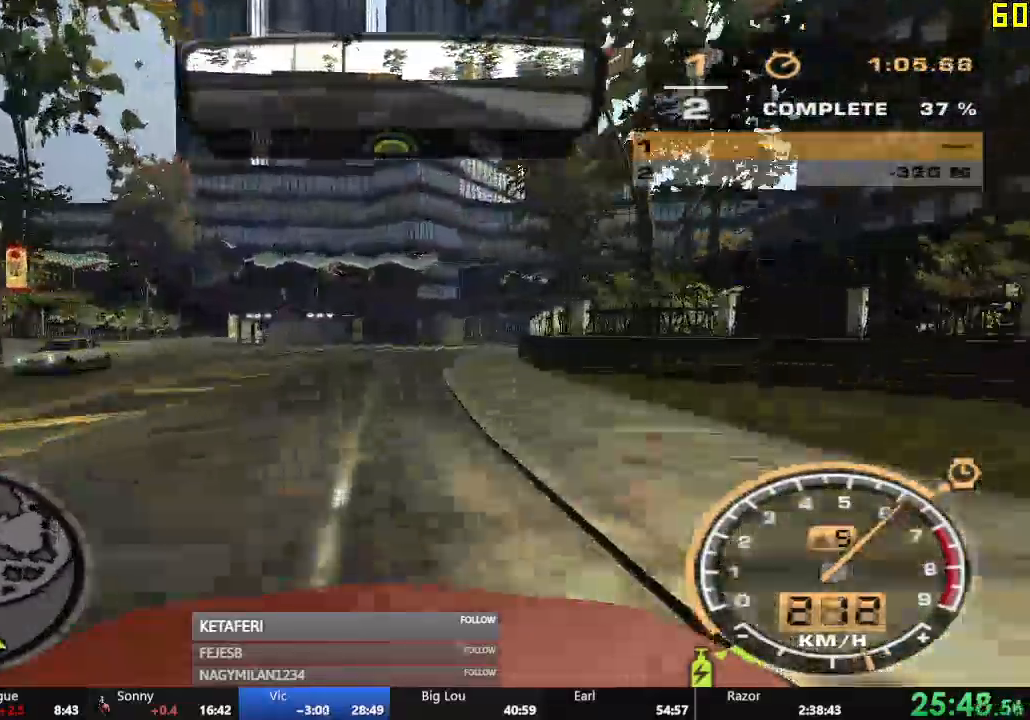
{"buttons": ["R2"], "left_stick": "center"}
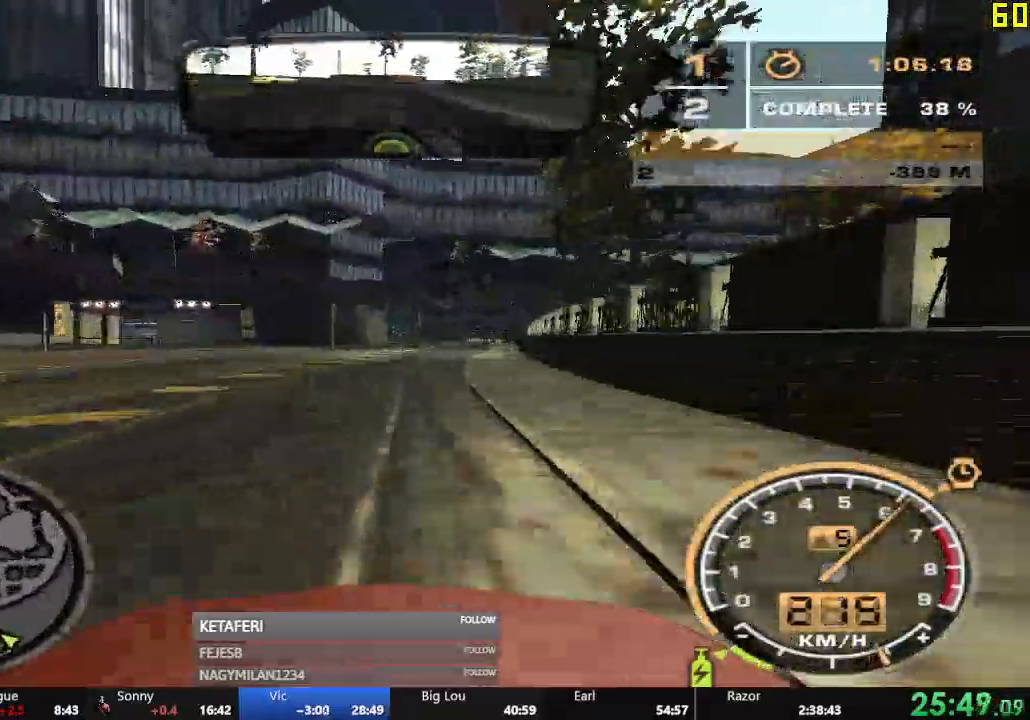
{"buttons": ["R2"], "left_stick": "center", "events": [[250, "left_stick", "up-right"], [317, "left_stick", "center"]]}
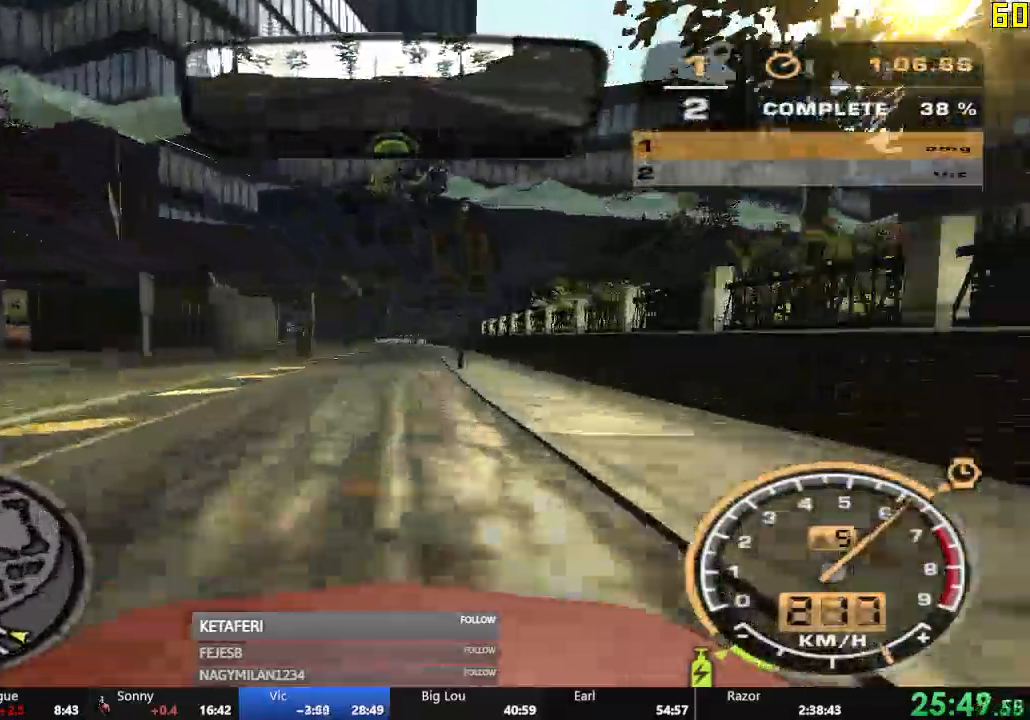
{"buttons": ["R2"], "left_stick": "center", "events": []}
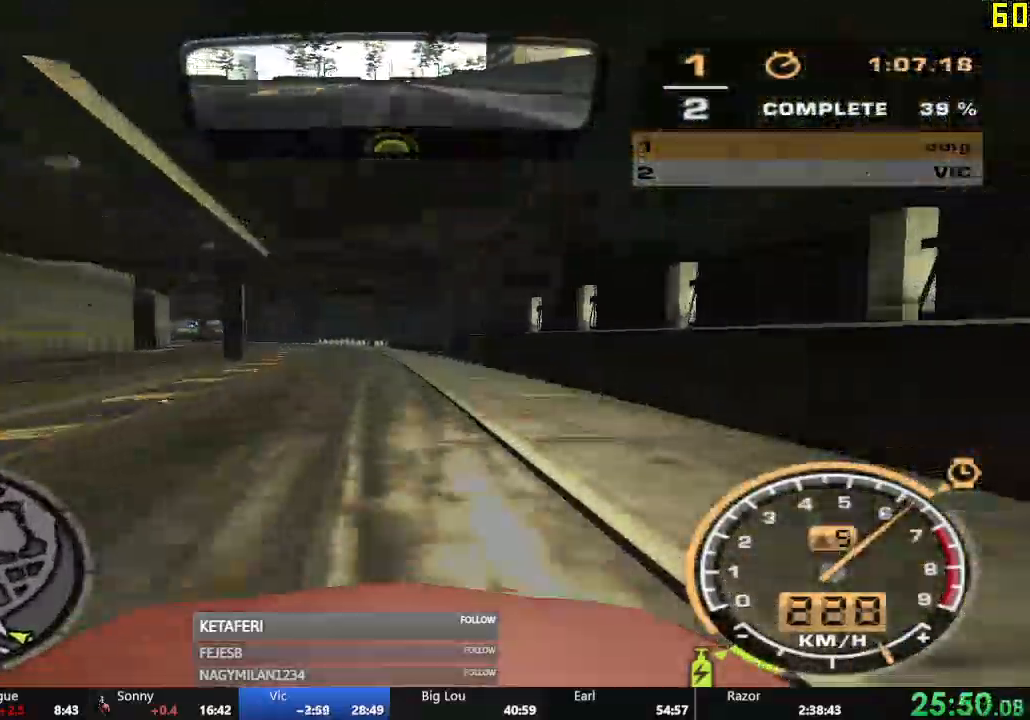
{"buttons": ["R2"], "left_stick": "center", "events": []}
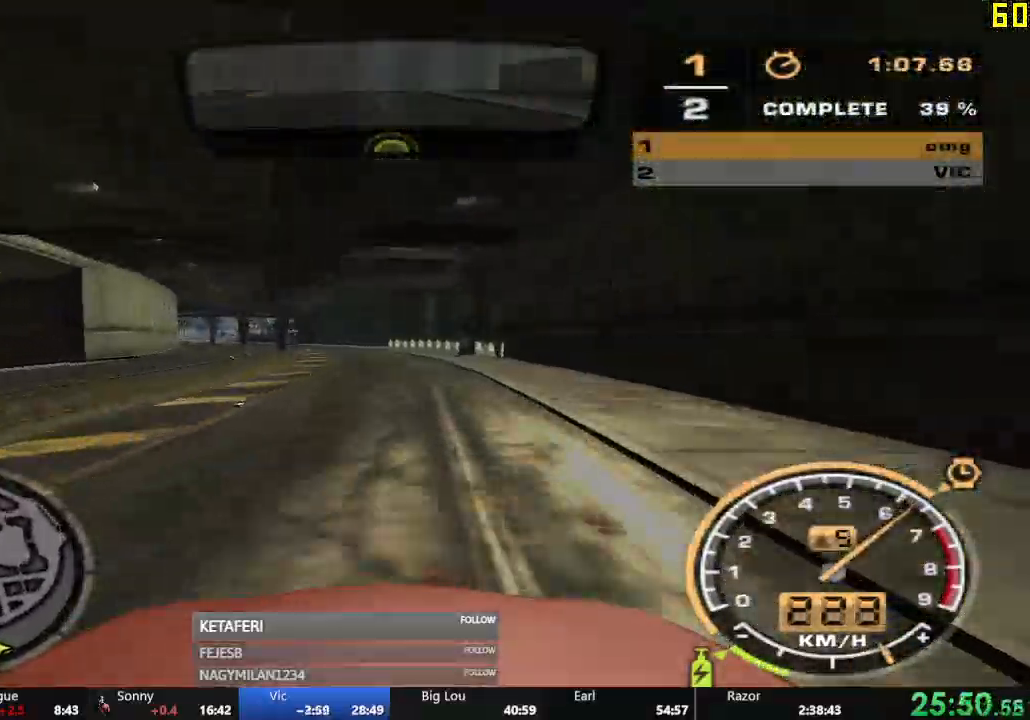
{"buttons": ["R2"], "left_stick": "center", "events": []}
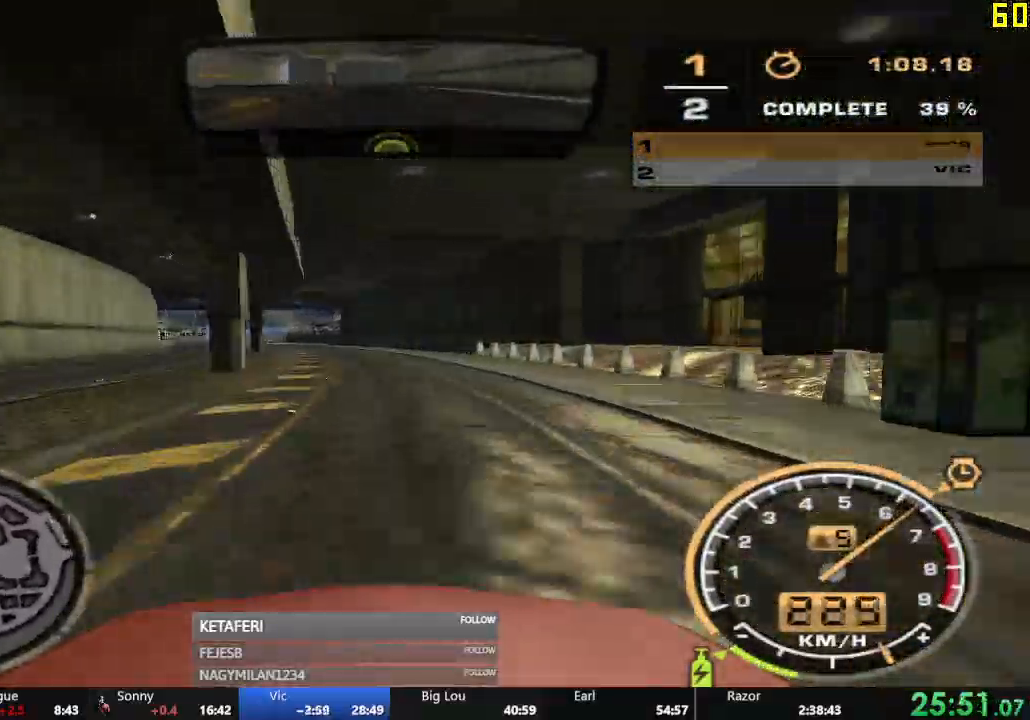
{"buttons": ["R2"], "left_stick": "center", "events": []}
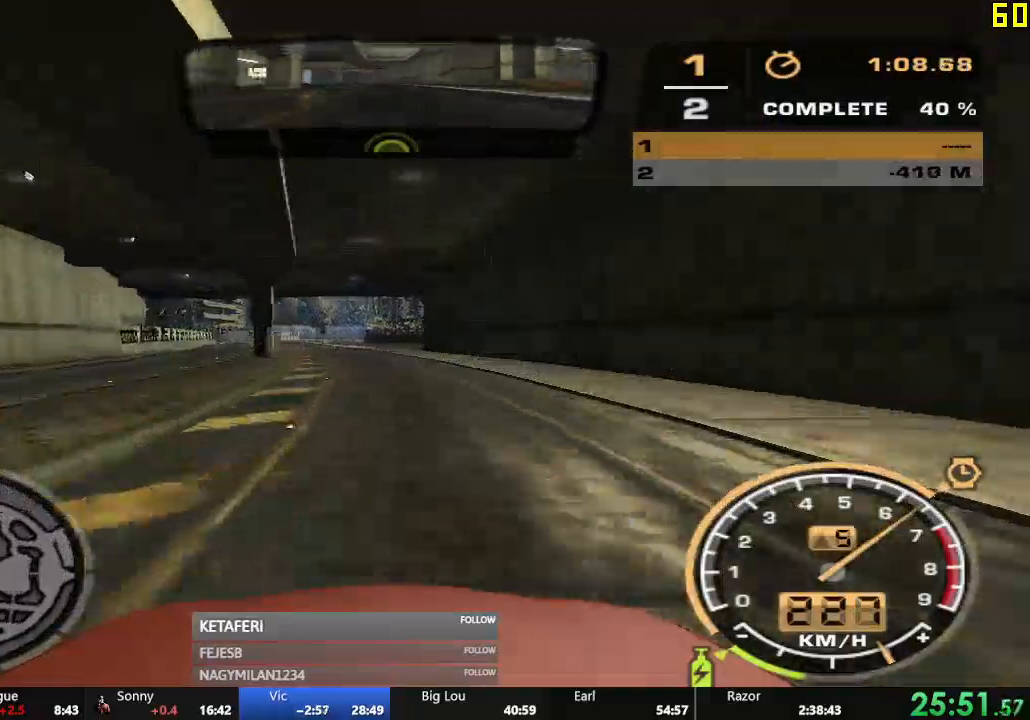
{"buttons": ["R2"], "left_stick": "center", "events": []}
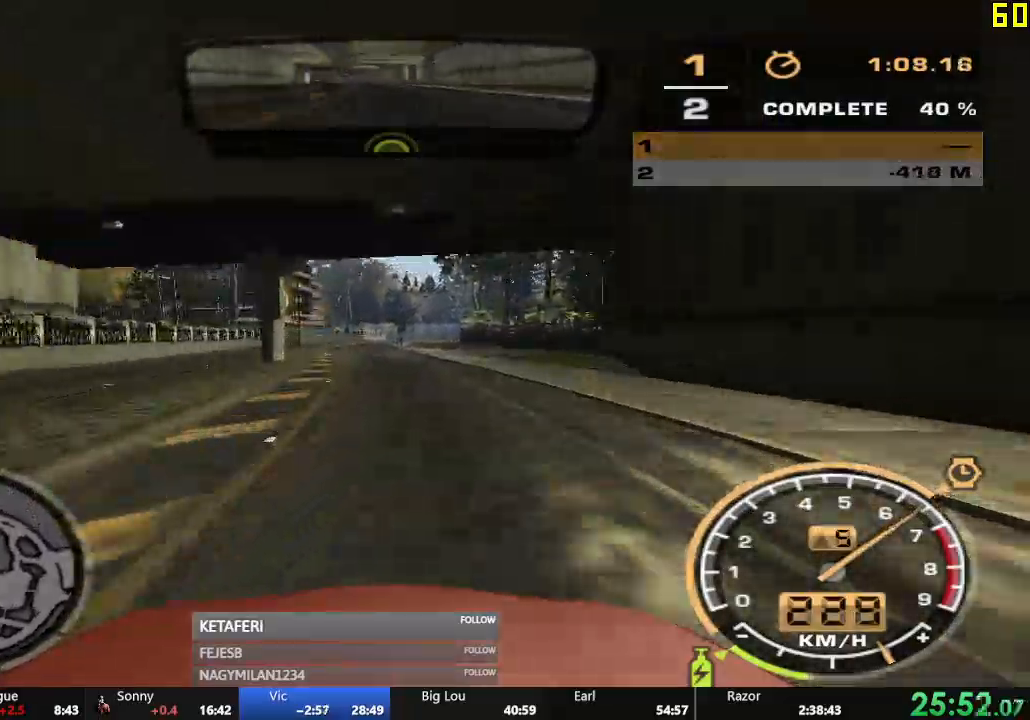
{"buttons": ["R2"], "left_stick": "center", "events": []}
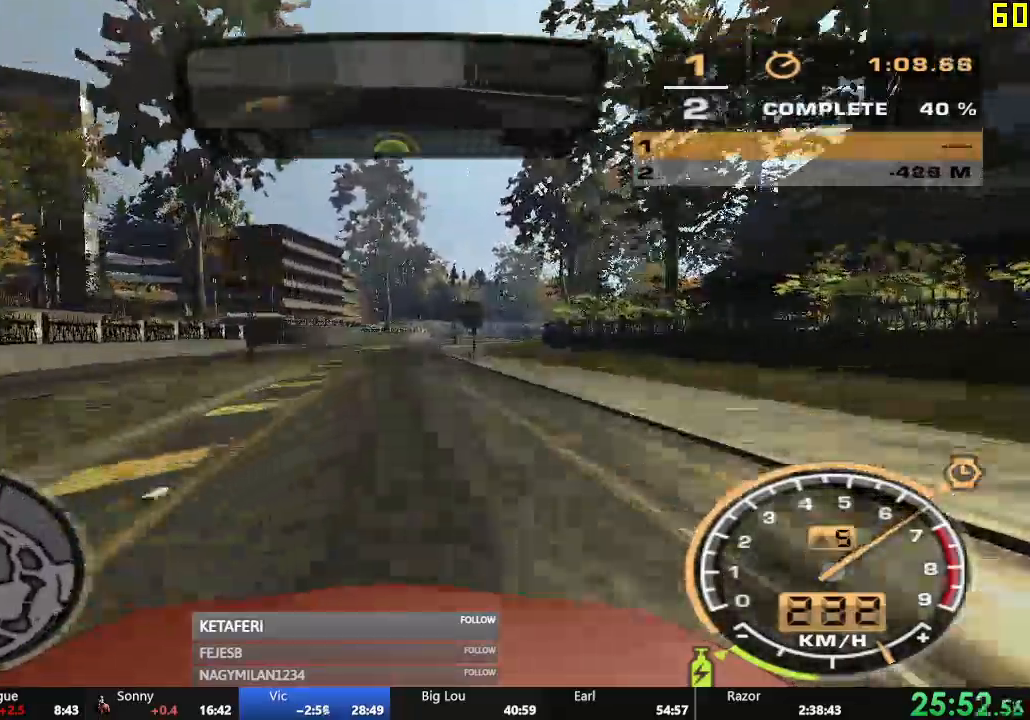
{"buttons": ["R2"], "left_stick": "center", "events": [[66, "B", "down"], [183, "B", "up"]]}
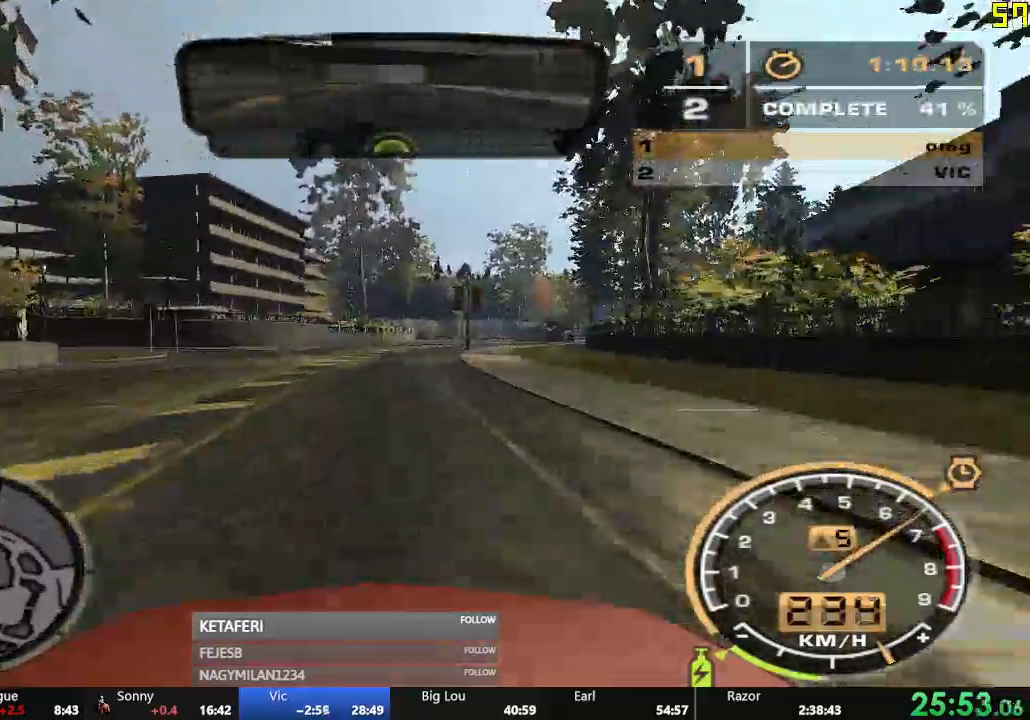
{"buttons": ["R2"], "left_stick": "center", "events": [[334, "B", "down"], [434, "B", "up"]]}